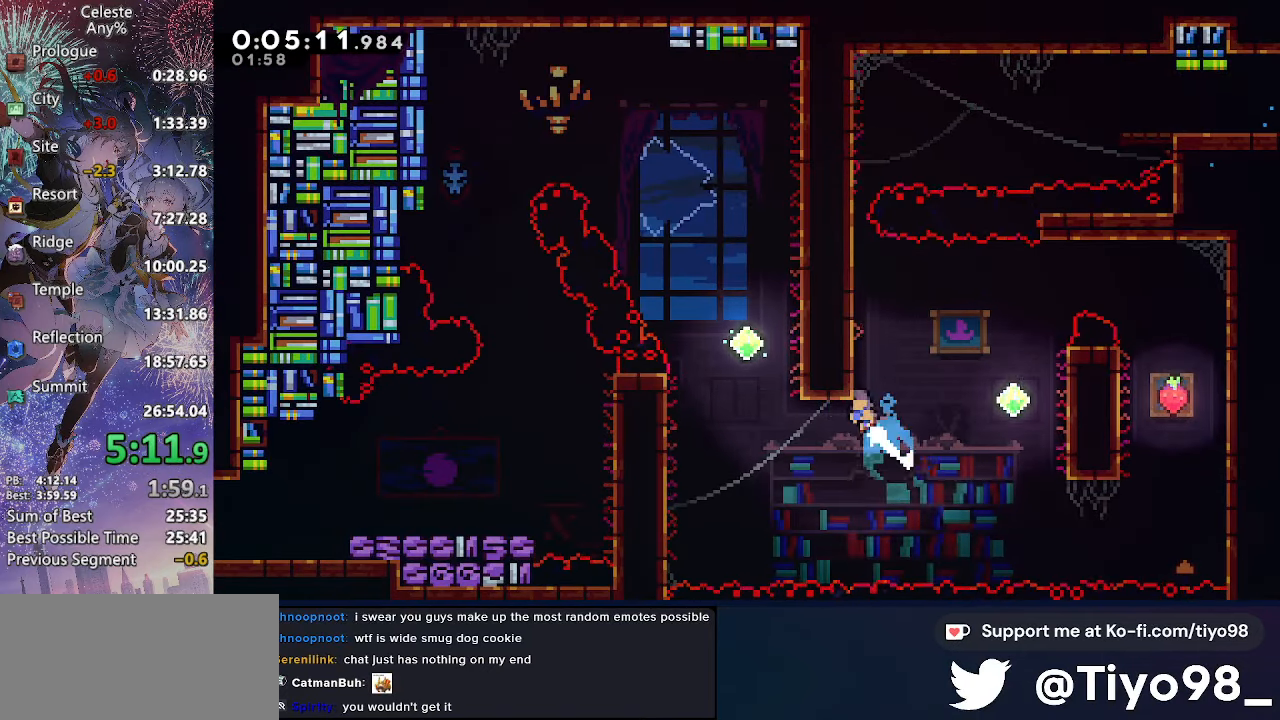
Gameplay with a controller (PlayStation layout); each line is a JSON object with the inputs held at the frame after it. "events" lists button and stick changes between this image and that frame as [ms after this image, input, new state], when the widget could be followed in between. Not read: L3 R3.
{"buttons": ["CROSS", "CIRCLE", "DPAD_UP", "DPAD_LEFT"], "left_stick": "center", "right_stick": "center"}
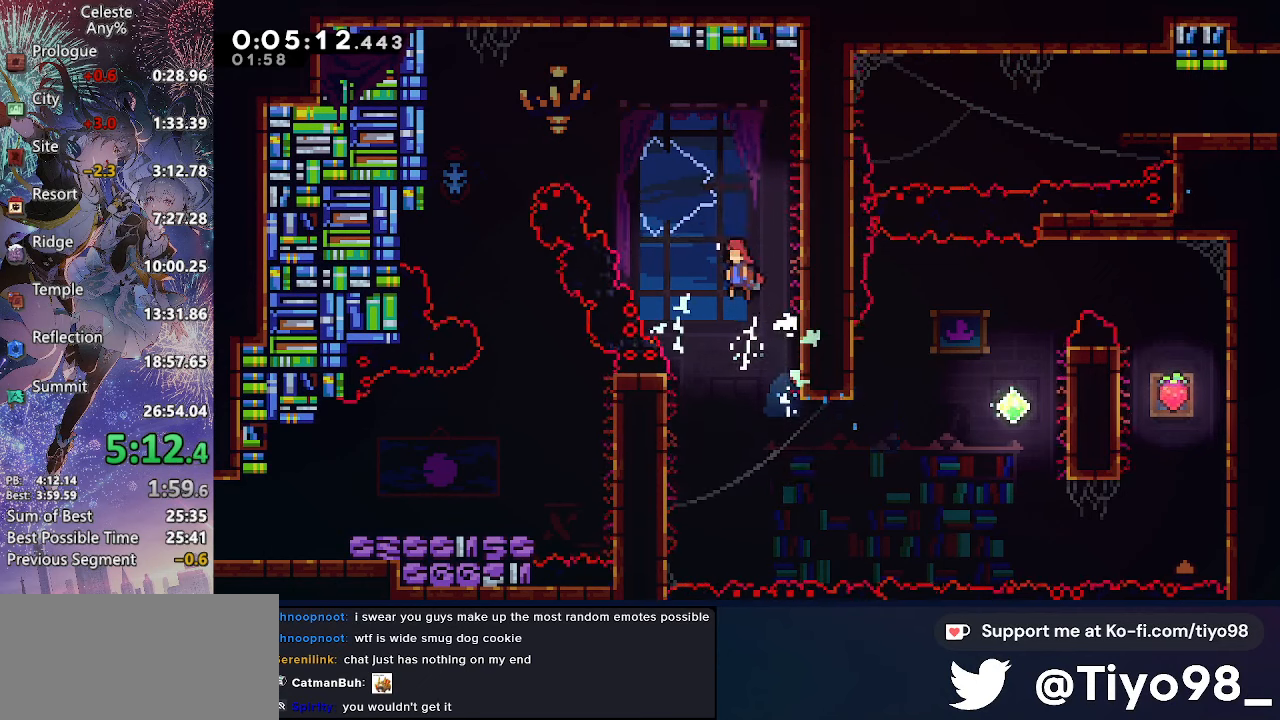
{"buttons": ["CROSS", "DPAD_UP", "DPAD_LEFT"], "left_stick": "center", "right_stick": "center", "events": [[16, "CIRCLE", "up"], [116, "SQUARE", "down"], [266, "SQUARE", "up"]]}
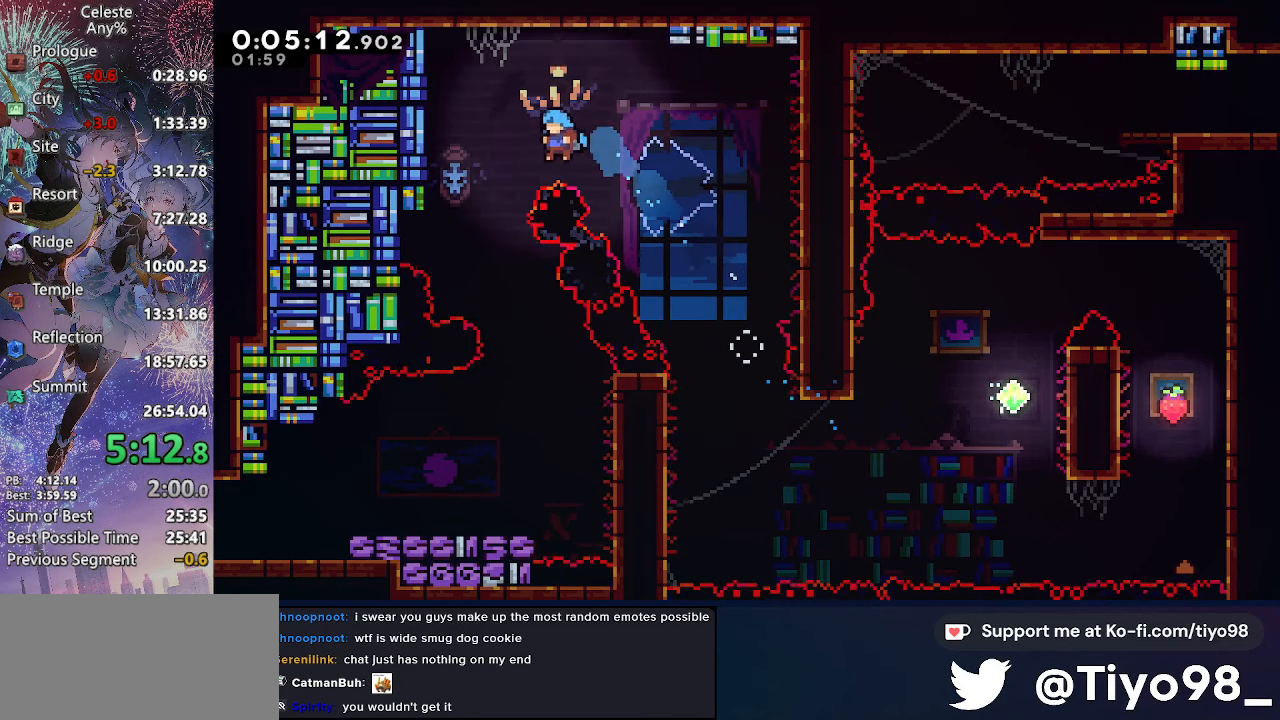
{"buttons": ["DPAD_DOWN", "DPAD_LEFT"], "left_stick": "center", "right_stick": "center", "events": [[83, "DPAD_UP", "up"], [100, "DPAD_DOWN", "down"], [116, "CROSS", "up"], [133, "DPAD_LEFT", "up"], [416, "DPAD_LEFT", "down"]]}
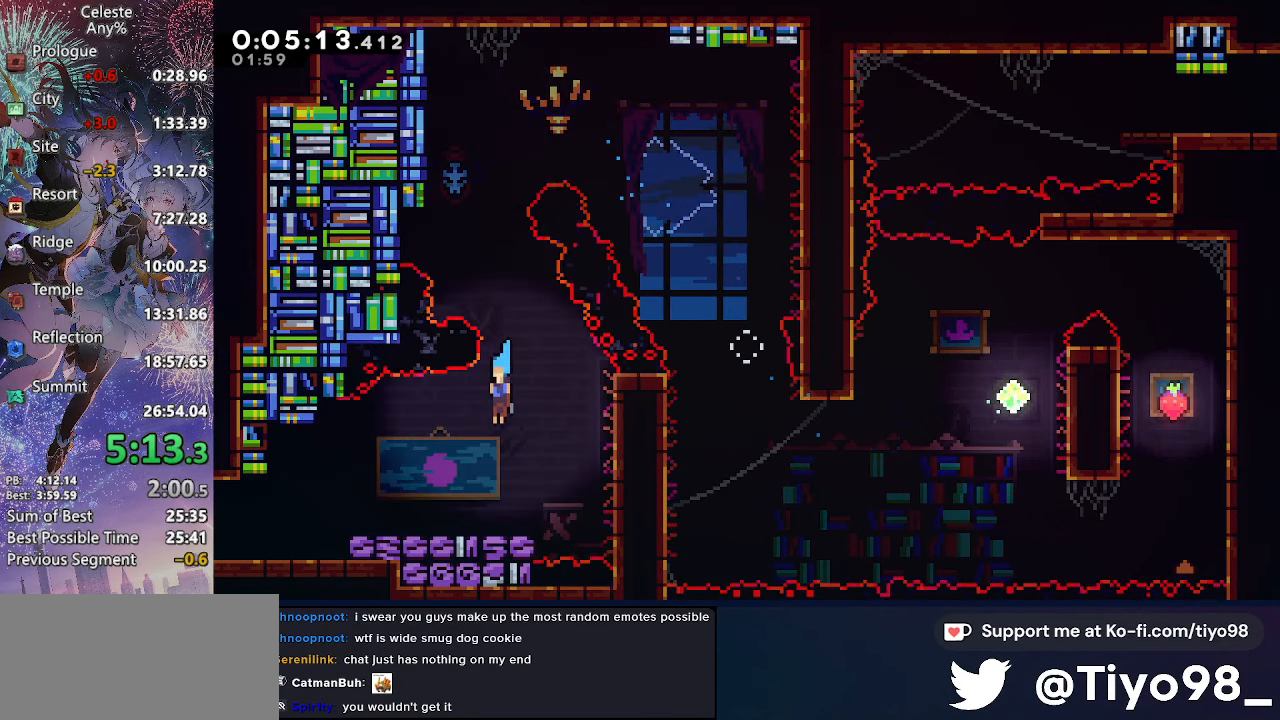
{"buttons": ["DPAD_LEFT"], "left_stick": "center", "right_stick": "center", "events": [[116, "SQUARE", "down"], [183, "CROSS", "down"], [233, "SQUARE", "up"], [250, "CROSS", "up"], [366, "DPAD_DOWN", "up"]]}
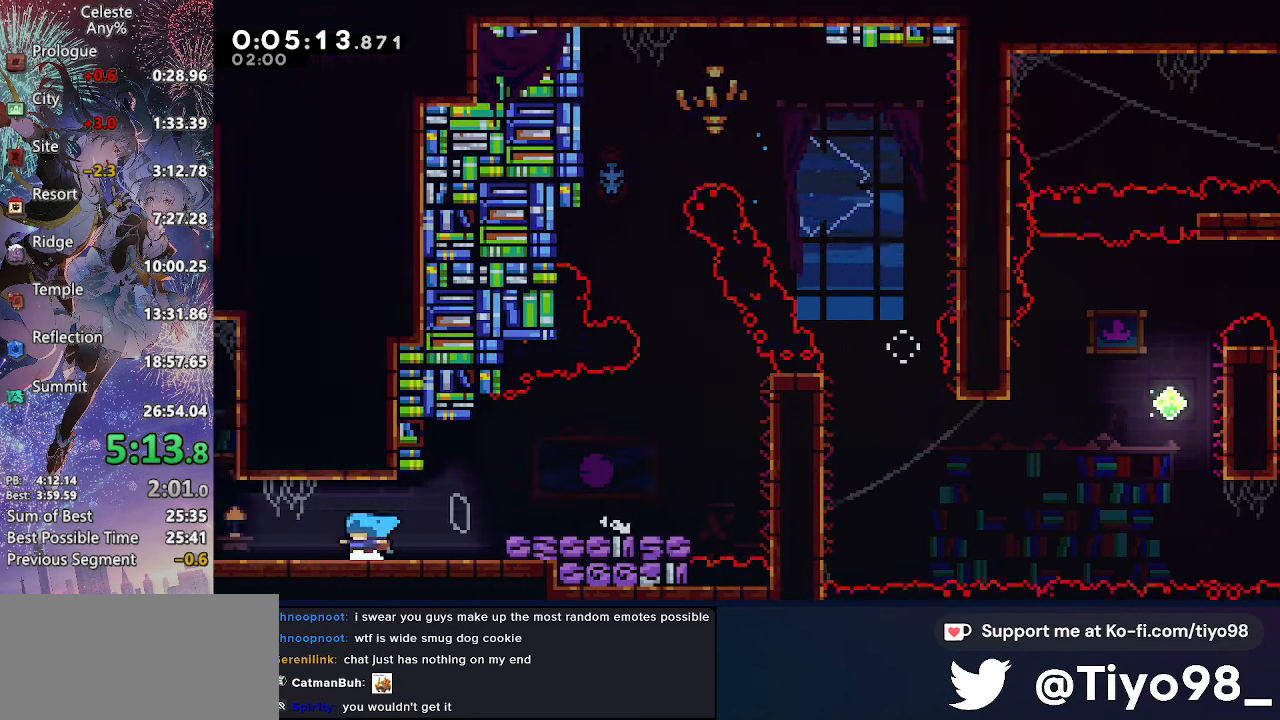
{"buttons": ["DPAD_LEFT"], "left_stick": "center", "right_stick": "center", "events": []}
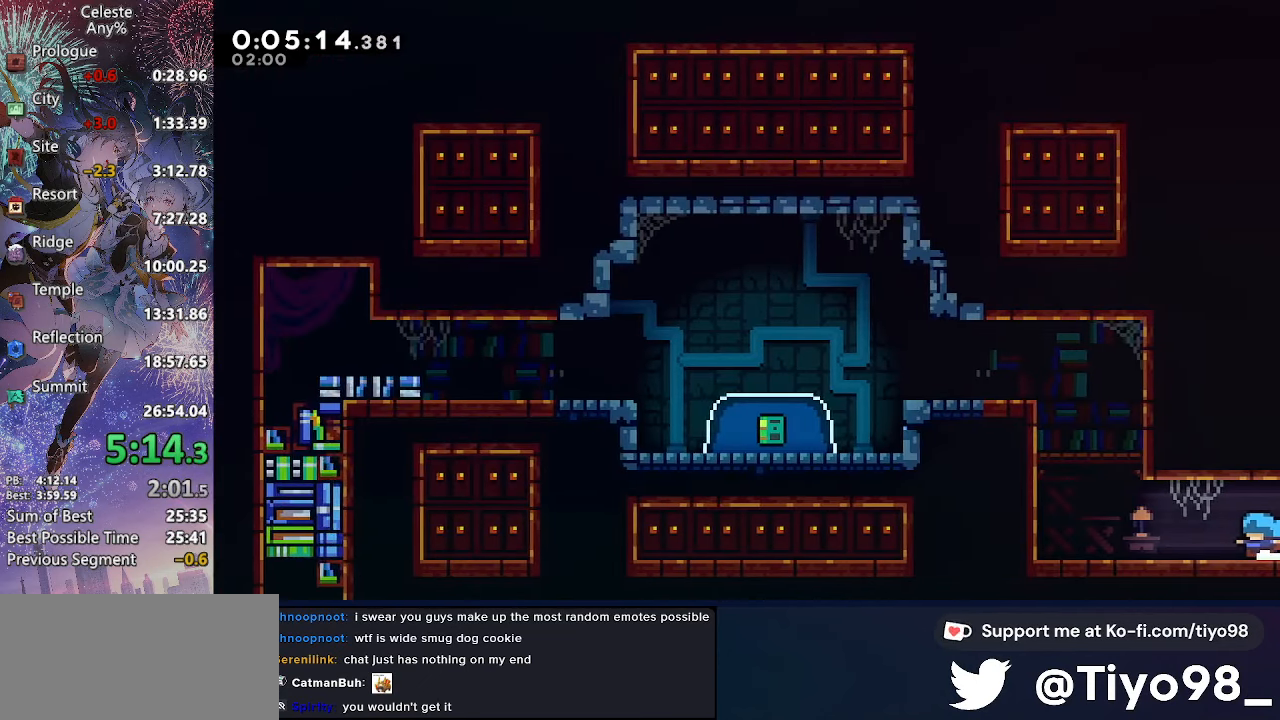
{"buttons": ["CROSS", "CIRCLE", "L2", "DPAD_LEFT"], "left_stick": "center", "right_stick": "center", "events": [[100, "CROSS", "down"], [300, "L2", "down"], [366, "CIRCLE", "down"]]}
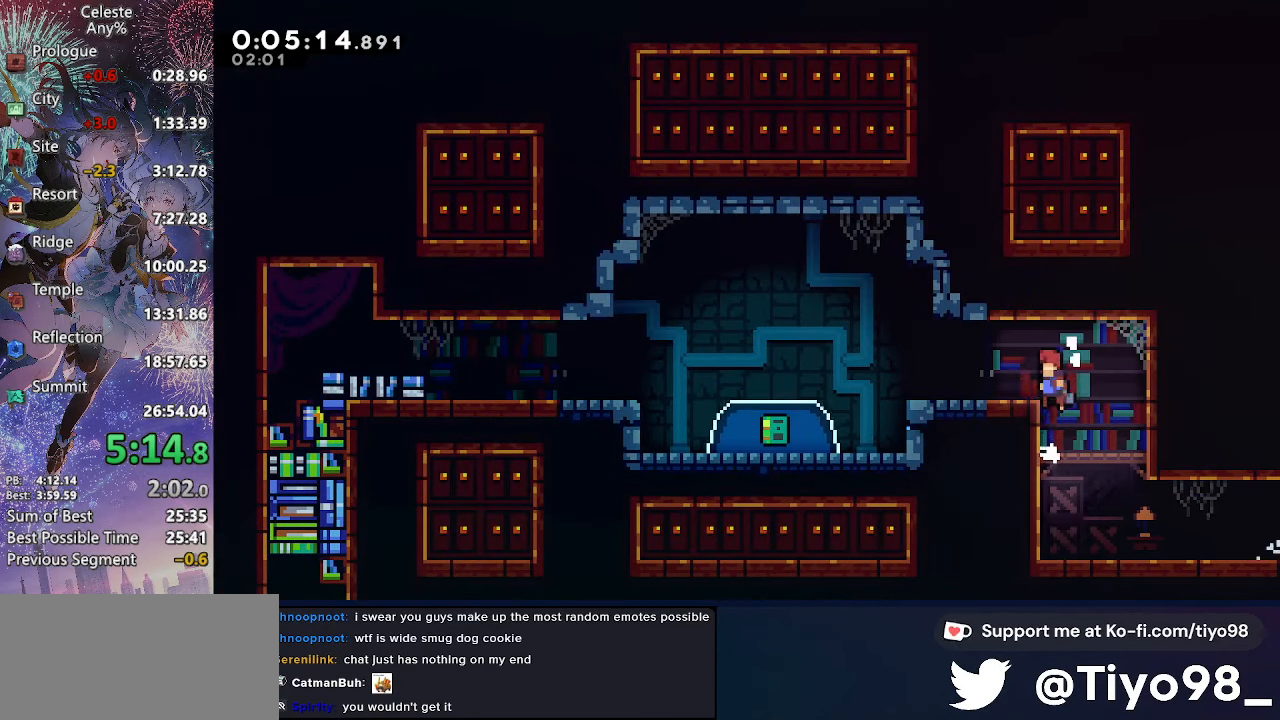
{"buttons": ["CROSS", "SQUARE", "DPAD_DOWN", "DPAD_LEFT"], "left_stick": "center", "right_stick": "center", "events": [[16, "CIRCLE", "up"], [33, "CROSS", "up"], [50, "R2", "down"], [133, "L2", "up"], [216, "DPAD_DOWN", "down"], [216, "R2", "up"], [266, "CROSS", "down"], [366, "SQUARE", "down"]]}
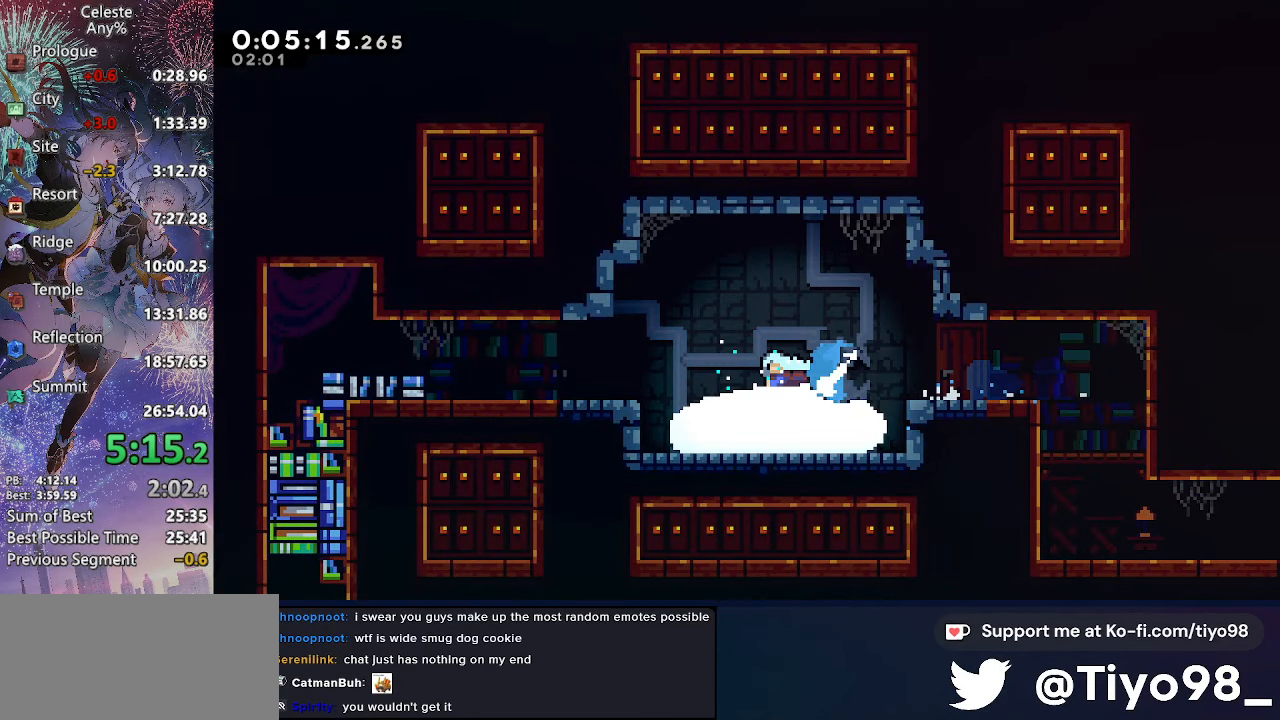
{"buttons": ["DPAD_LEFT"], "left_stick": "center", "right_stick": "center", "events": [[50, "DPAD_DOWN", "up"], [50, "SQUARE", "up"], [66, "CROSS", "up"]]}
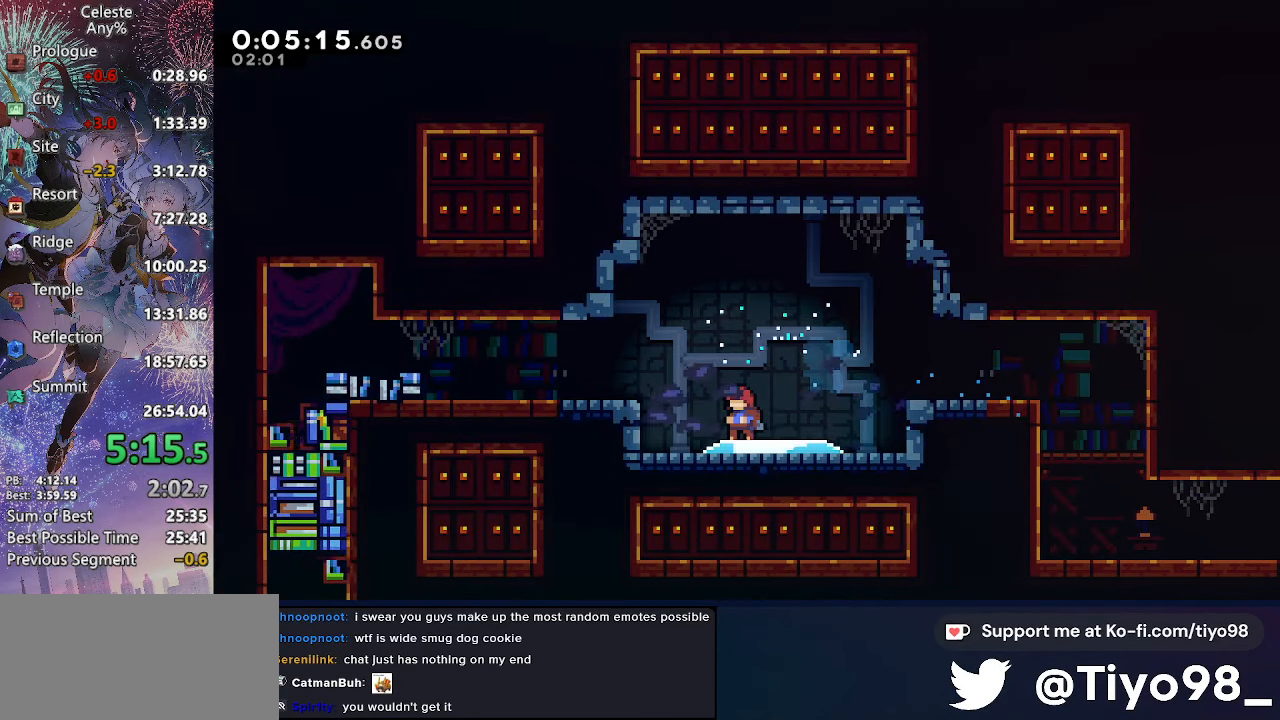
{"buttons": ["DPAD_LEFT"], "left_stick": "center", "right_stick": "center", "events": []}
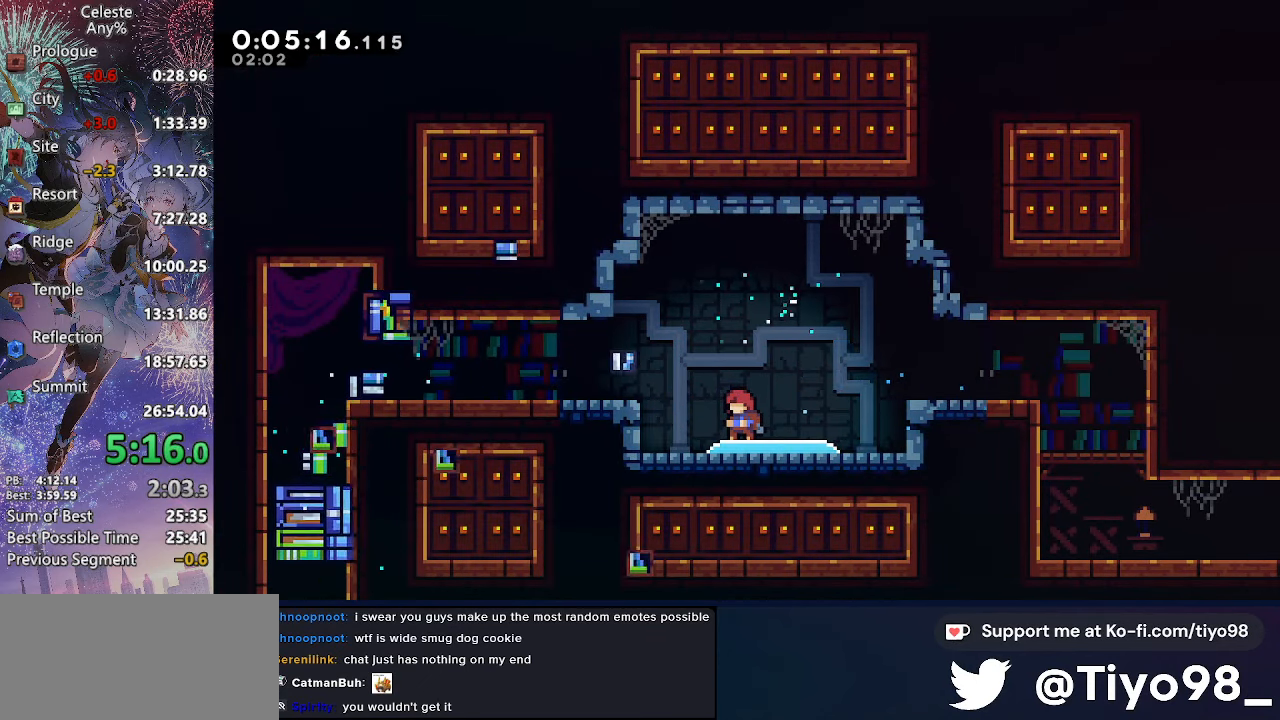
{"buttons": ["DPAD_LEFT"], "left_stick": "center", "right_stick": "center", "events": []}
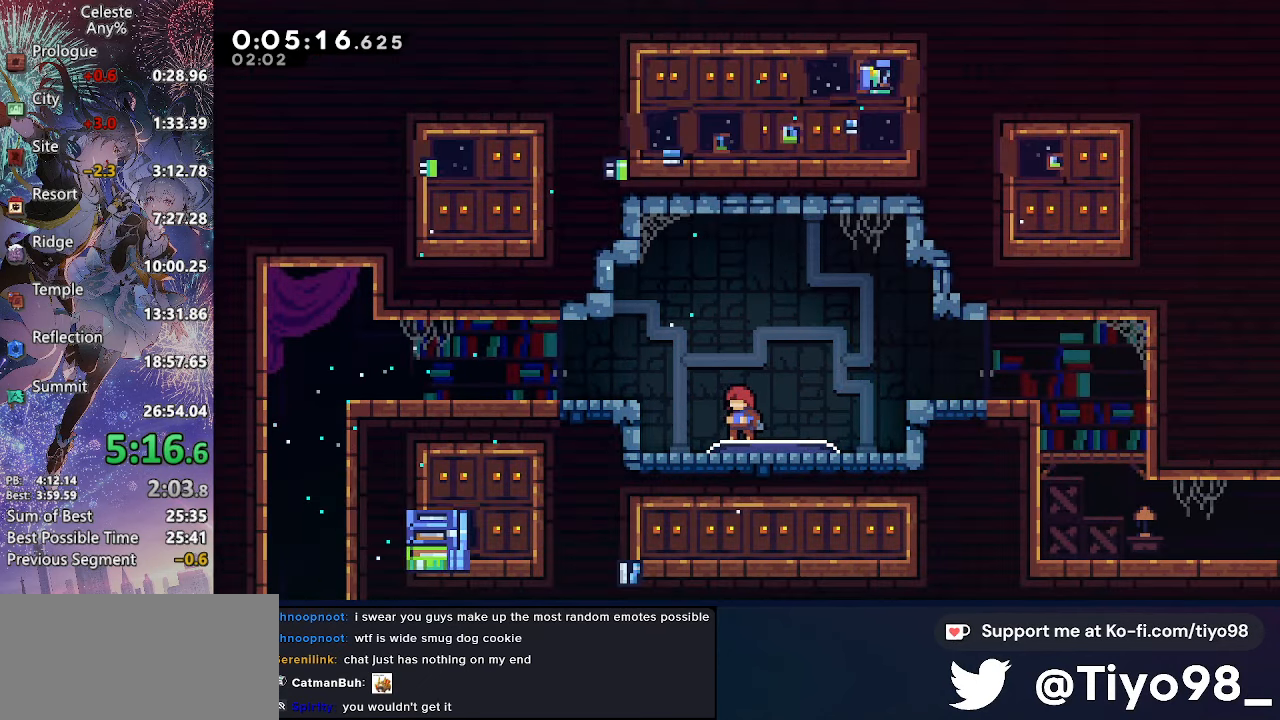
{"buttons": ["DPAD_LEFT"], "left_stick": "center", "right_stick": "center", "events": [[183, "SQUARE", "down"], [250, "CROSS", "down"], [350, "SQUARE", "up"], [366, "CROSS", "up"]]}
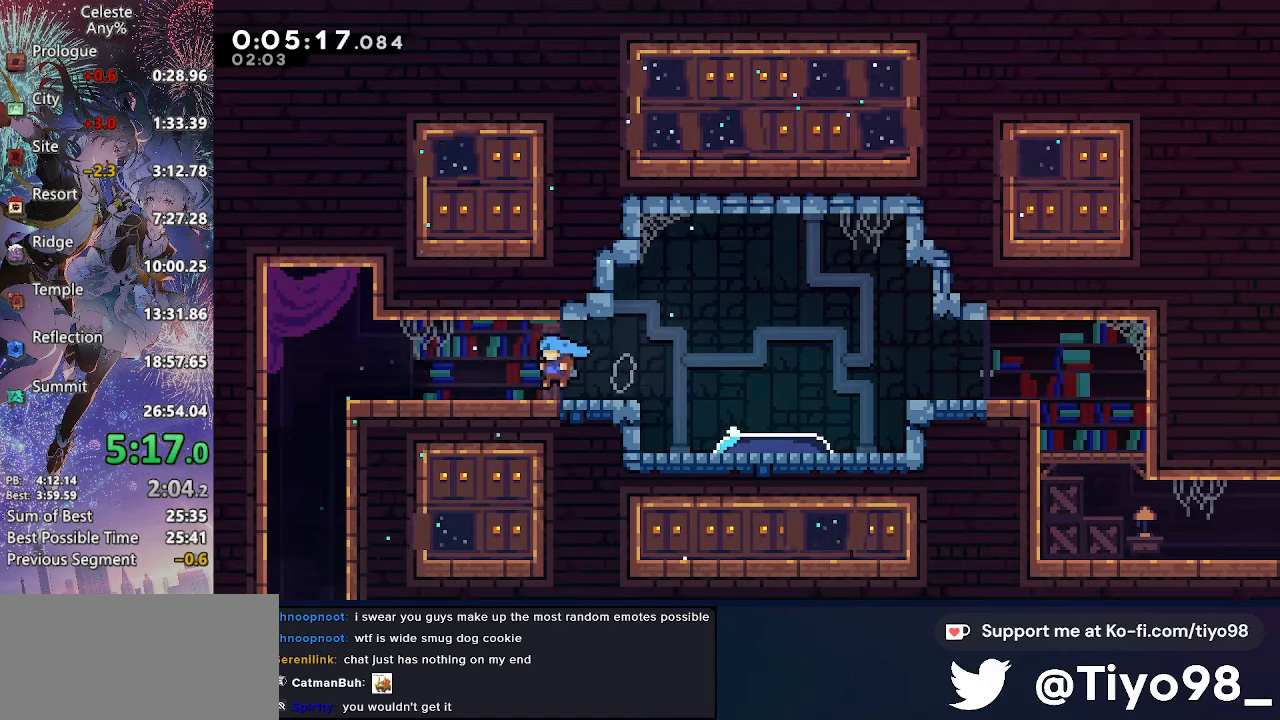
{"buttons": ["CROSS", "SQUARE", "DPAD_DOWN"], "left_stick": "center", "right_stick": "center", "events": [[83, "R2", "down"], [217, "R2", "up"], [300, "CROSS", "down"], [350, "DPAD_DOWN", "down"], [350, "SQUARE", "down"], [367, "DPAD_LEFT", "up"]]}
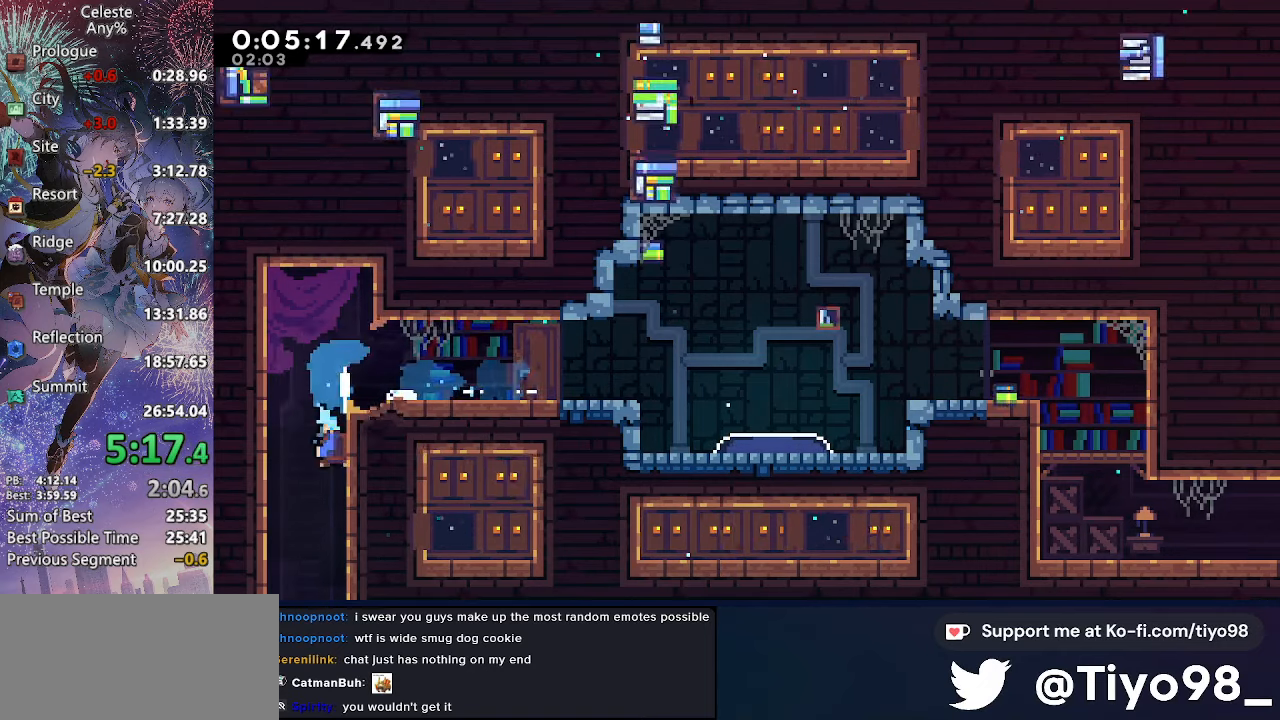
{"buttons": ["DPAD_DOWN", "DPAD_RIGHT"], "left_stick": "center", "right_stick": "center", "events": [[50, "CROSS", "up"], [50, "SQUARE", "up"], [133, "DPAD_RIGHT", "down"]]}
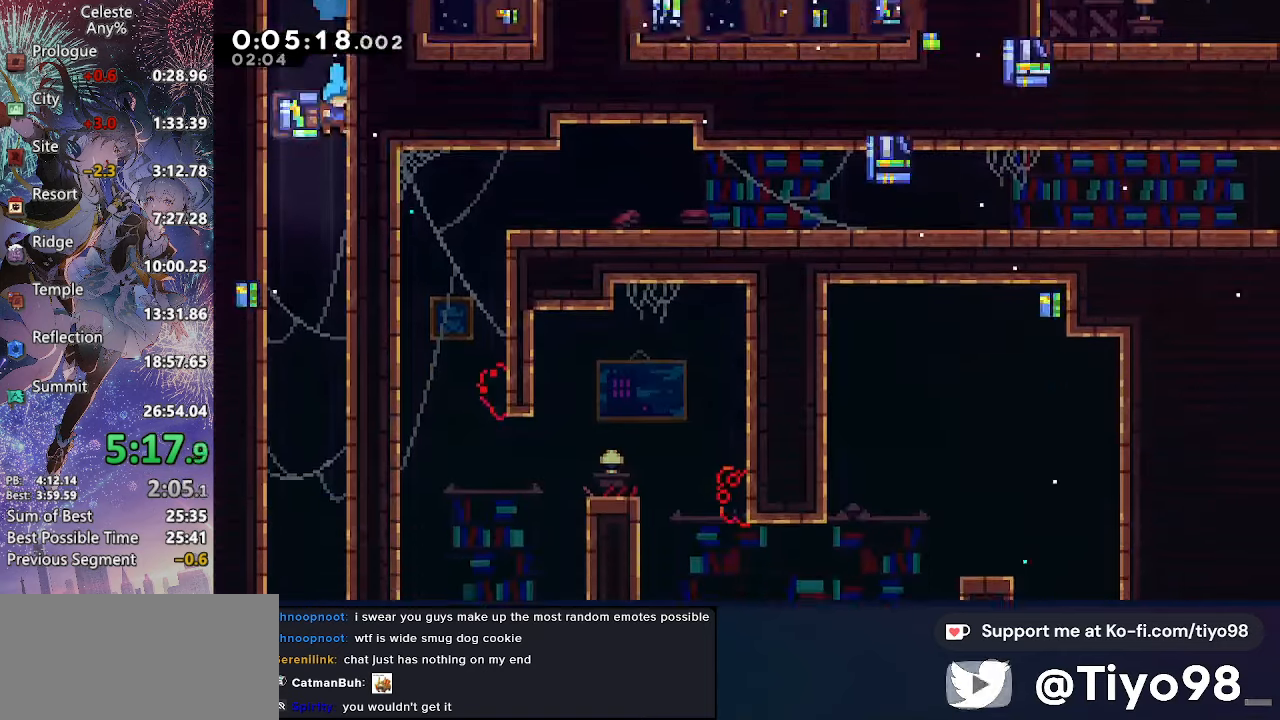
{"buttons": ["DPAD_DOWN", "DPAD_RIGHT"], "left_stick": "center", "right_stick": "center", "events": []}
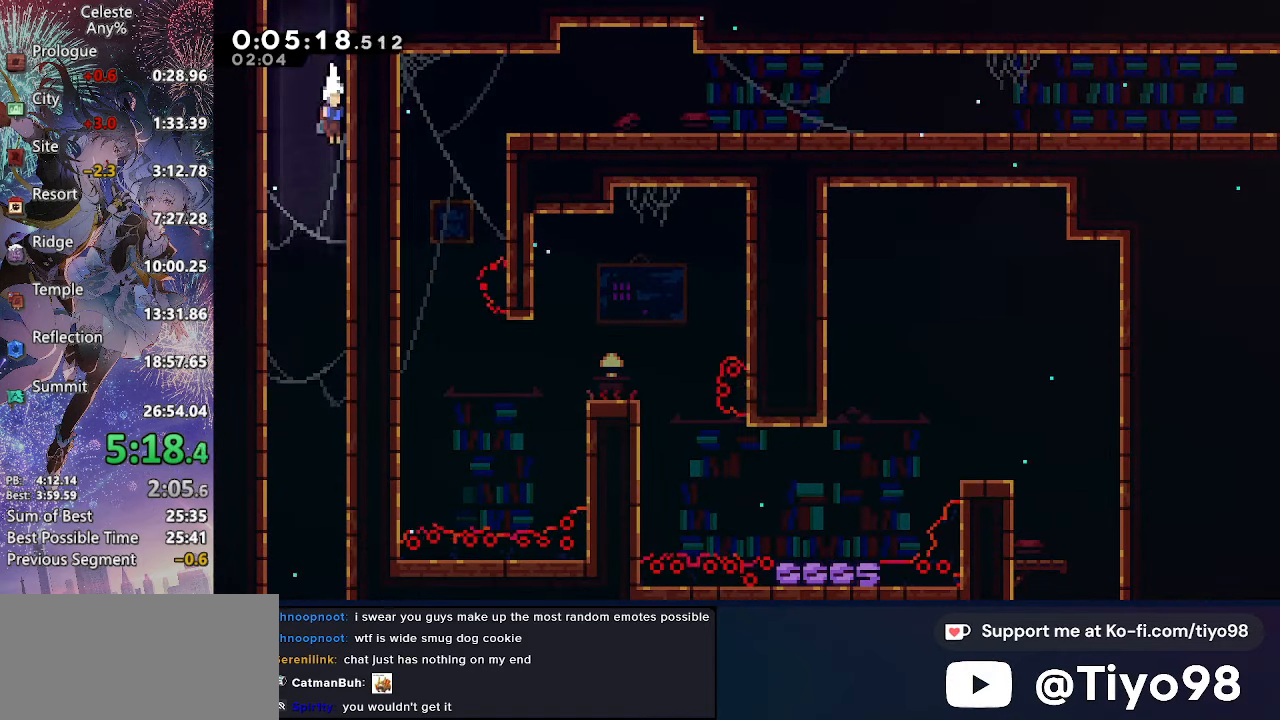
{"buttons": ["DPAD_DOWN", "DPAD_RIGHT"], "left_stick": "center", "right_stick": "center", "events": []}
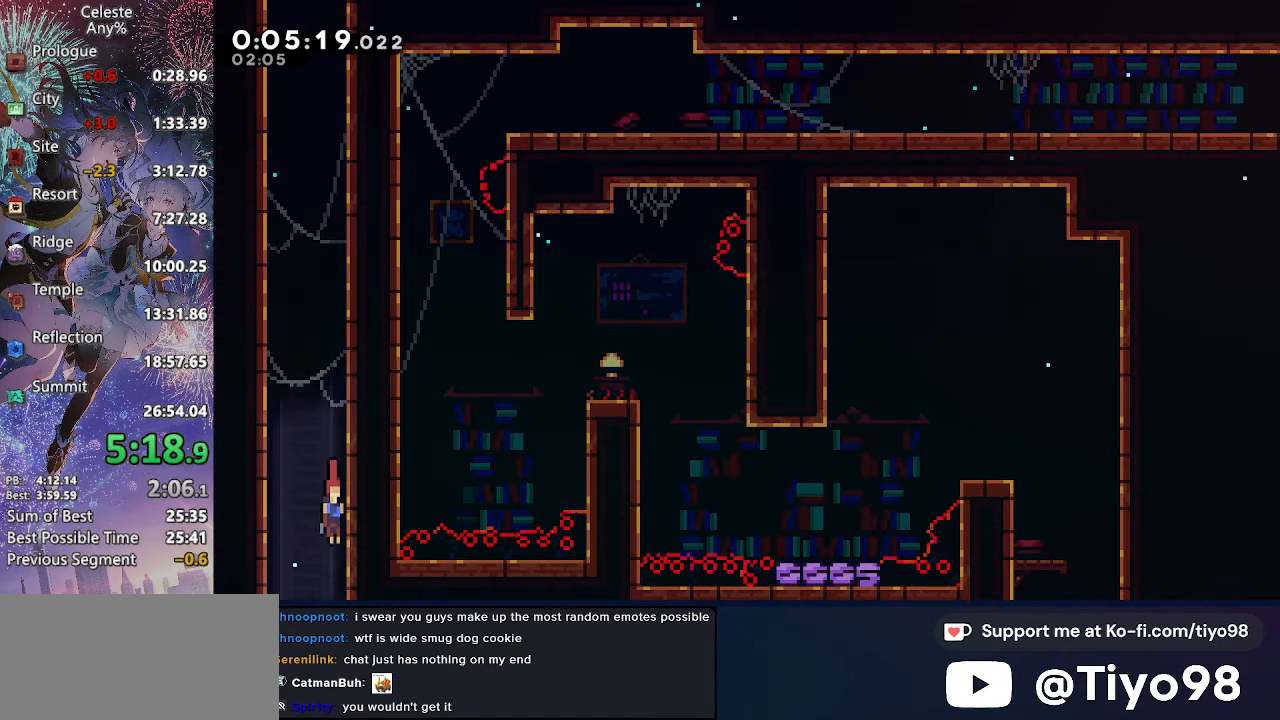
{"buttons": ["DPAD_DOWN", "DPAD_RIGHT"], "left_stick": "center", "right_stick": "center", "events": []}
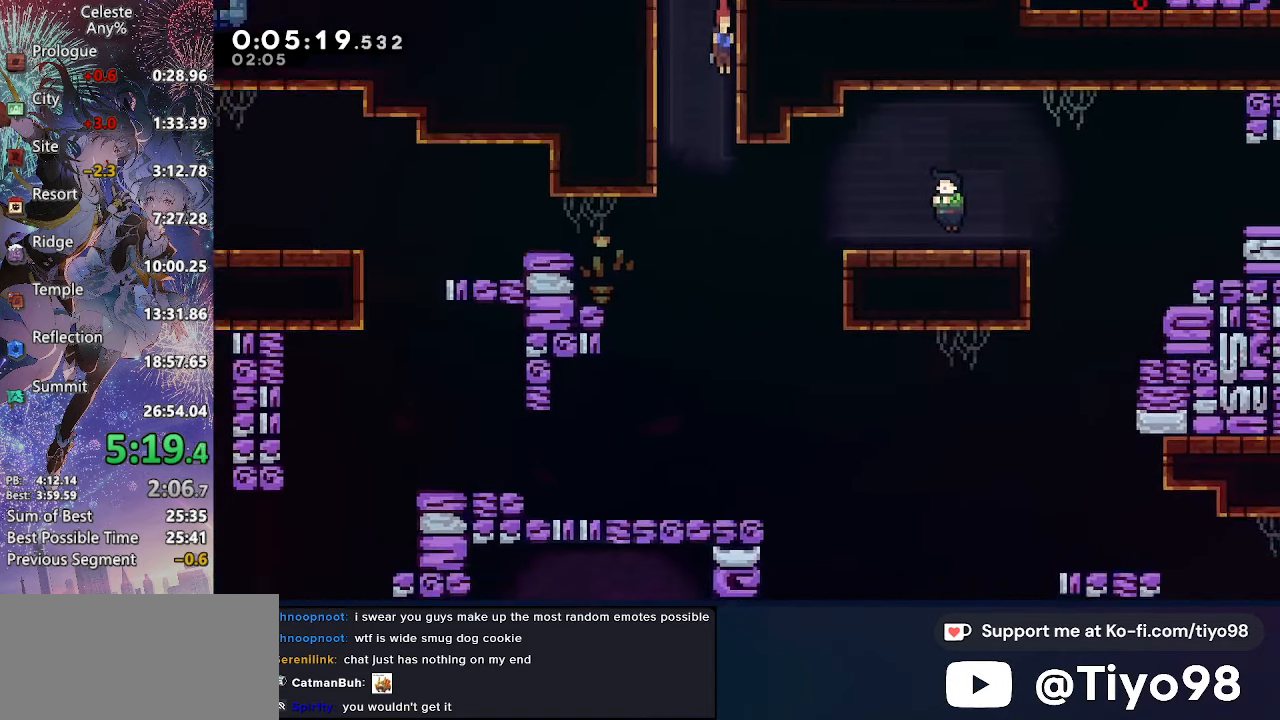
{"buttons": ["SQUARE", "DPAD_RIGHT"], "left_stick": "center", "right_stick": "center", "events": [[417, "DPAD_DOWN", "up"], [500, "SQUARE", "down"]]}
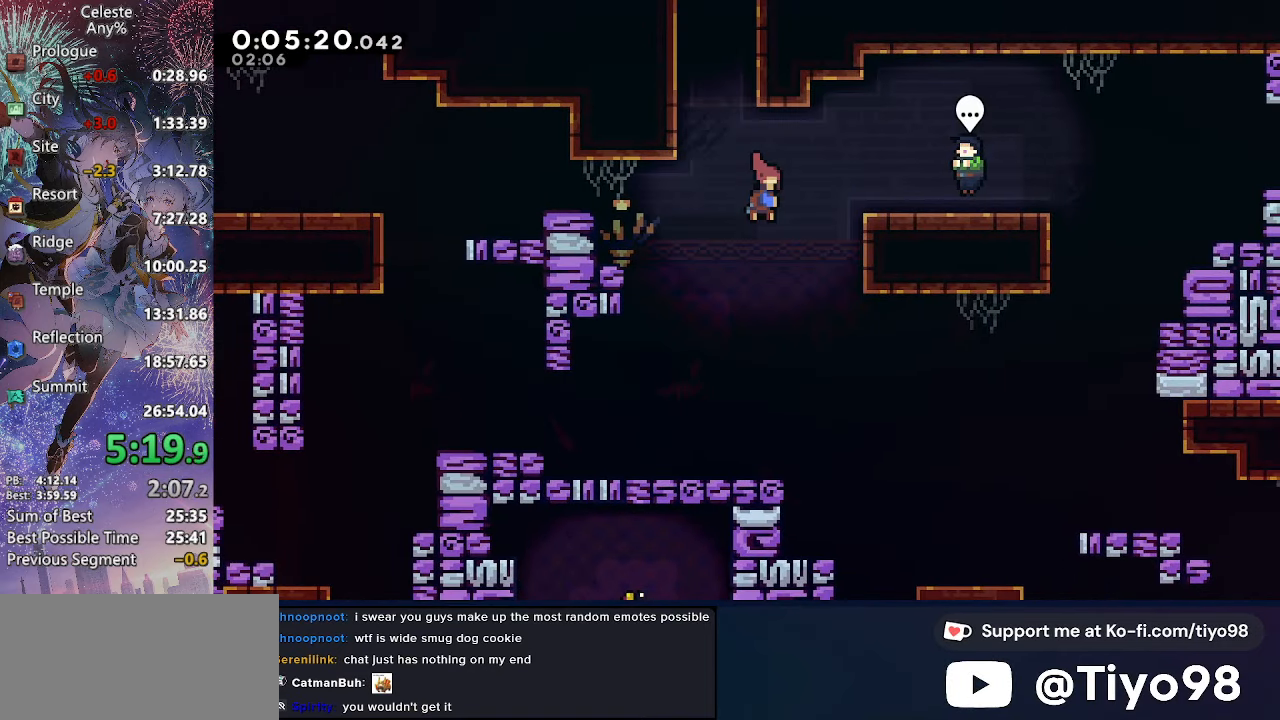
{"buttons": ["L1", "R2"], "left_stick": "center", "right_stick": "center", "events": [[167, "SQUARE", "up"], [200, "DPAD_RIGHT", "up"], [283, "R1", "down"], [367, "R1", "up"], [383, "L1", "down"], [433, "R2", "down"]]}
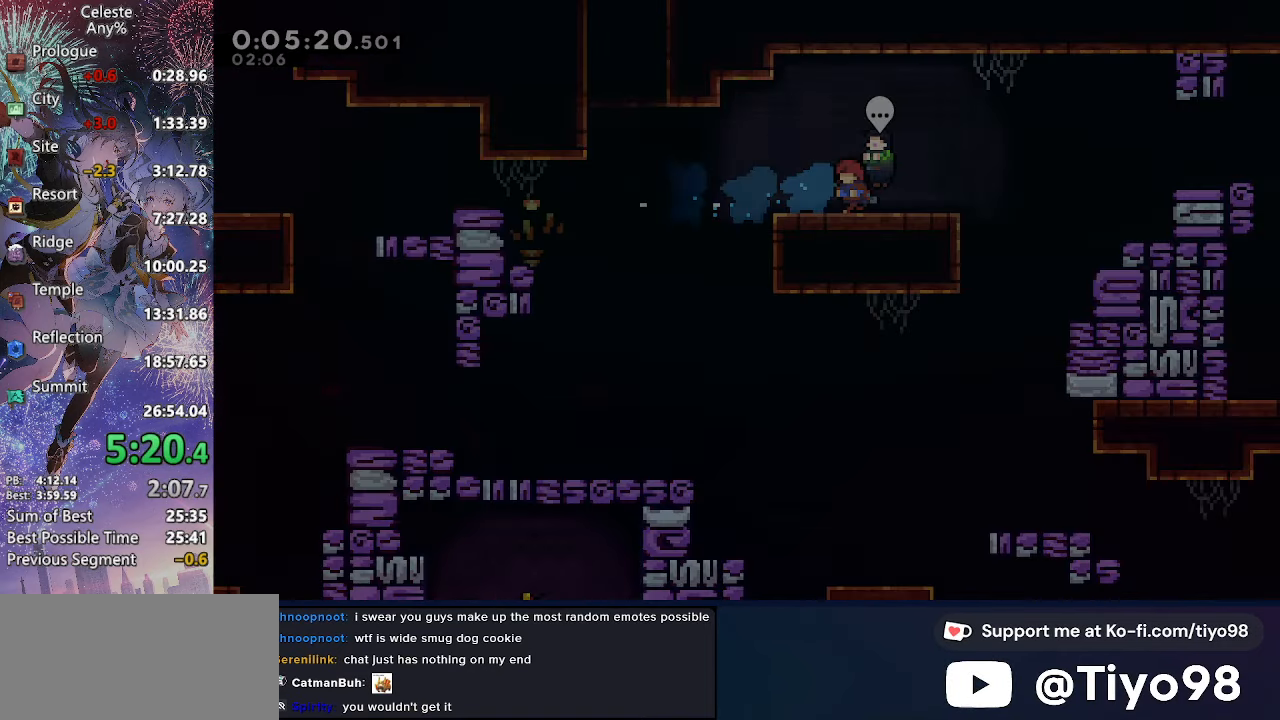
{"buttons": ["DPAD_DOWN", "DPAD_RIGHT"], "left_stick": "center", "right_stick": "center", "events": [[33, "L1", "up"], [50, "R2", "up"], [350, "DPAD_DOWN", "down"], [350, "DPAD_RIGHT", "down"]]}
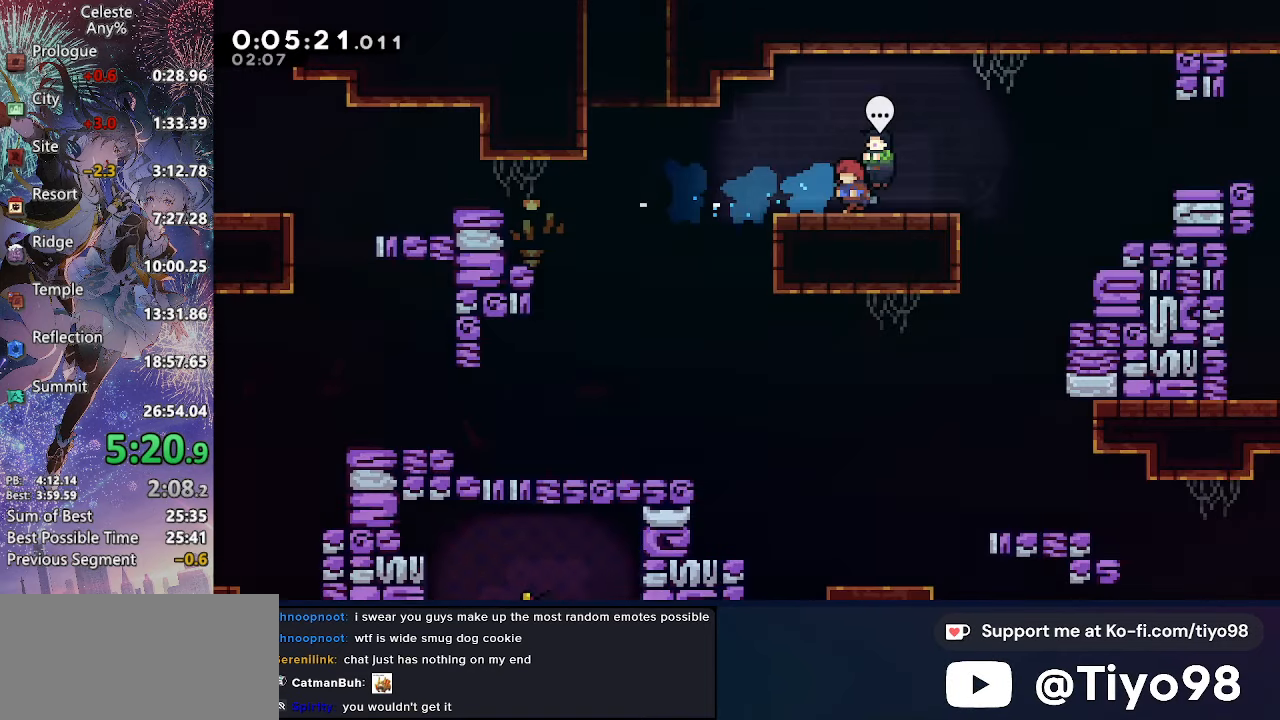
{"buttons": ["R2", "DPAD_RIGHT"], "left_stick": "center", "right_stick": "center", "events": [[33, "SQUARE", "down"], [150, "SQUARE", "up"], [217, "DPAD_DOWN", "up"], [233, "CROSS", "down"], [367, "R2", "down"], [500, "CROSS", "up"]]}
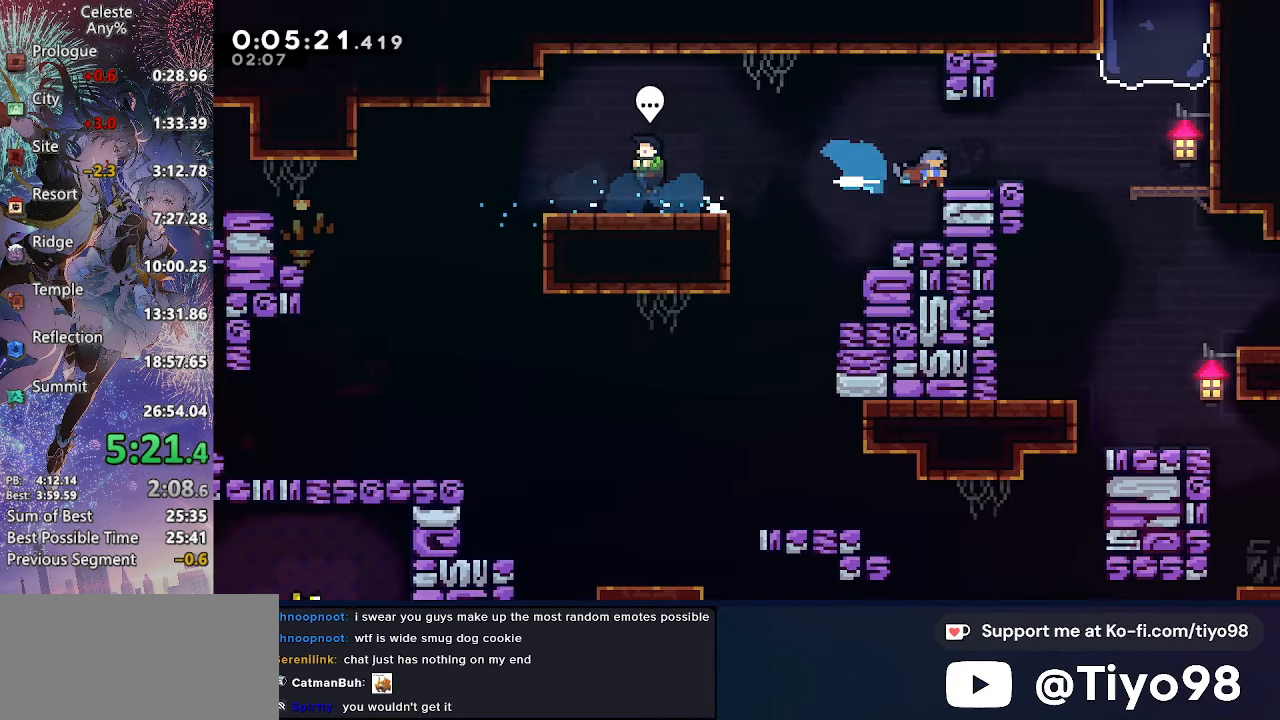
{"buttons": ["SQUARE", "DPAD_UP", "DPAD_RIGHT"], "left_stick": "center", "right_stick": "center", "events": [[17, "R2", "up"], [50, "CROSS", "down"], [67, "DPAD_DOWN", "down"], [100, "SQUARE", "down"], [300, "CROSS", "up"], [300, "SQUARE", "up"], [400, "DPAD_DOWN", "up"], [417, "DPAD_UP", "down"], [450, "SQUARE", "down"]]}
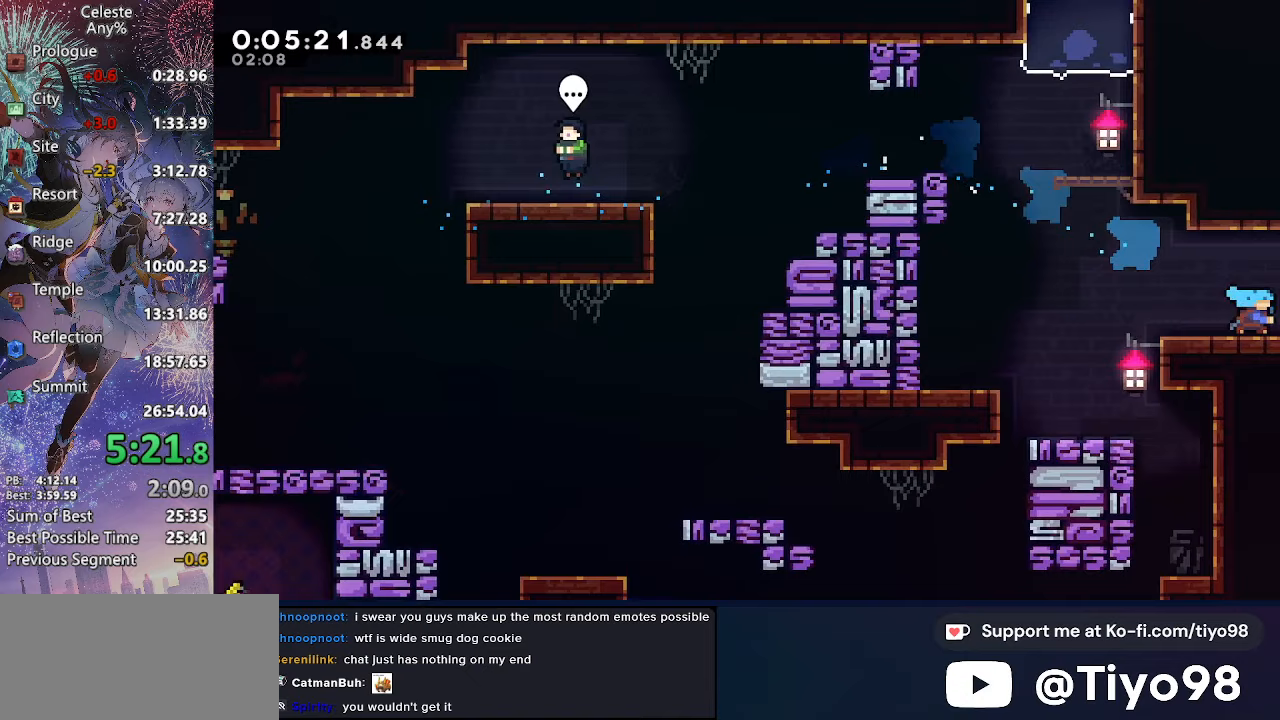
{"buttons": ["DPAD_RIGHT"], "left_stick": "center", "right_stick": "center", "events": [[134, "SQUARE", "up"], [184, "DPAD_UP", "up"]]}
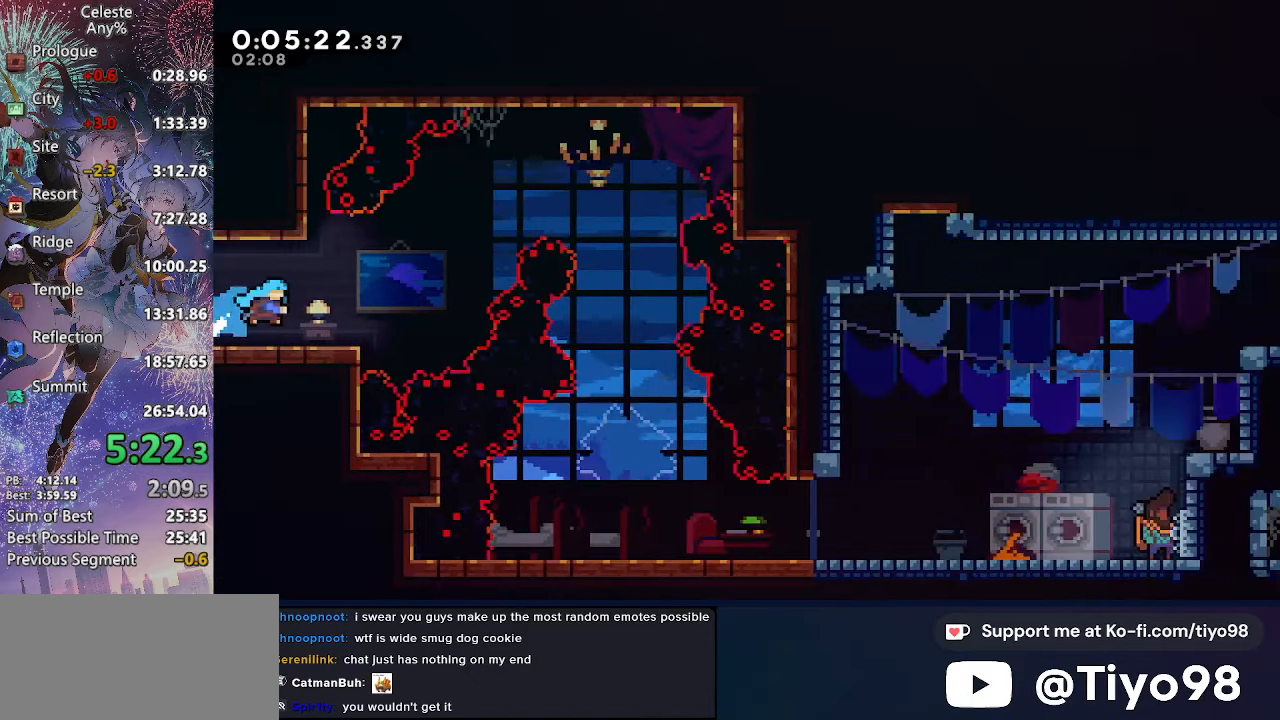
{"buttons": ["SQUARE", "DPAD_RIGHT"], "left_stick": "center", "right_stick": "center", "events": [[384, "SQUARE", "down"]]}
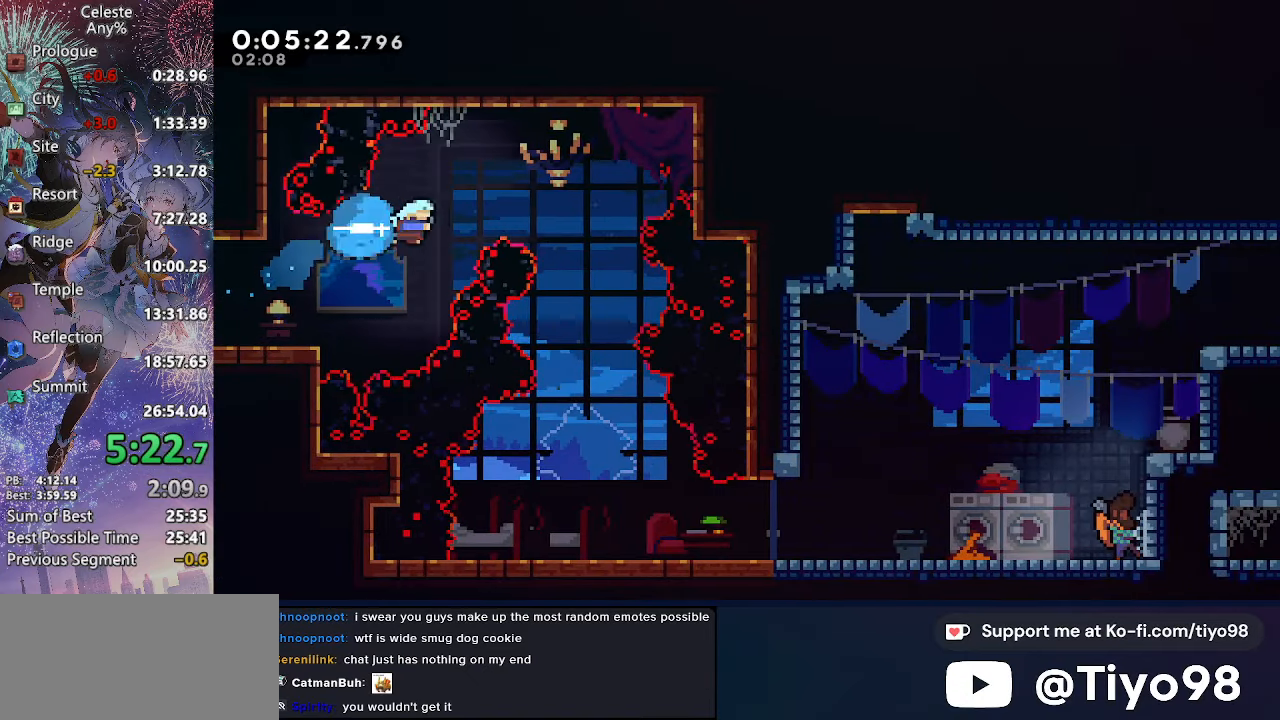
{"buttons": ["DPAD_DOWN", "DPAD_RIGHT"], "left_stick": "center", "right_stick": "center", "events": [[67, "SQUARE", "up"], [134, "DPAD_DOWN", "down"], [200, "DPAD_RIGHT", "up"], [417, "DPAD_RIGHT", "down"]]}
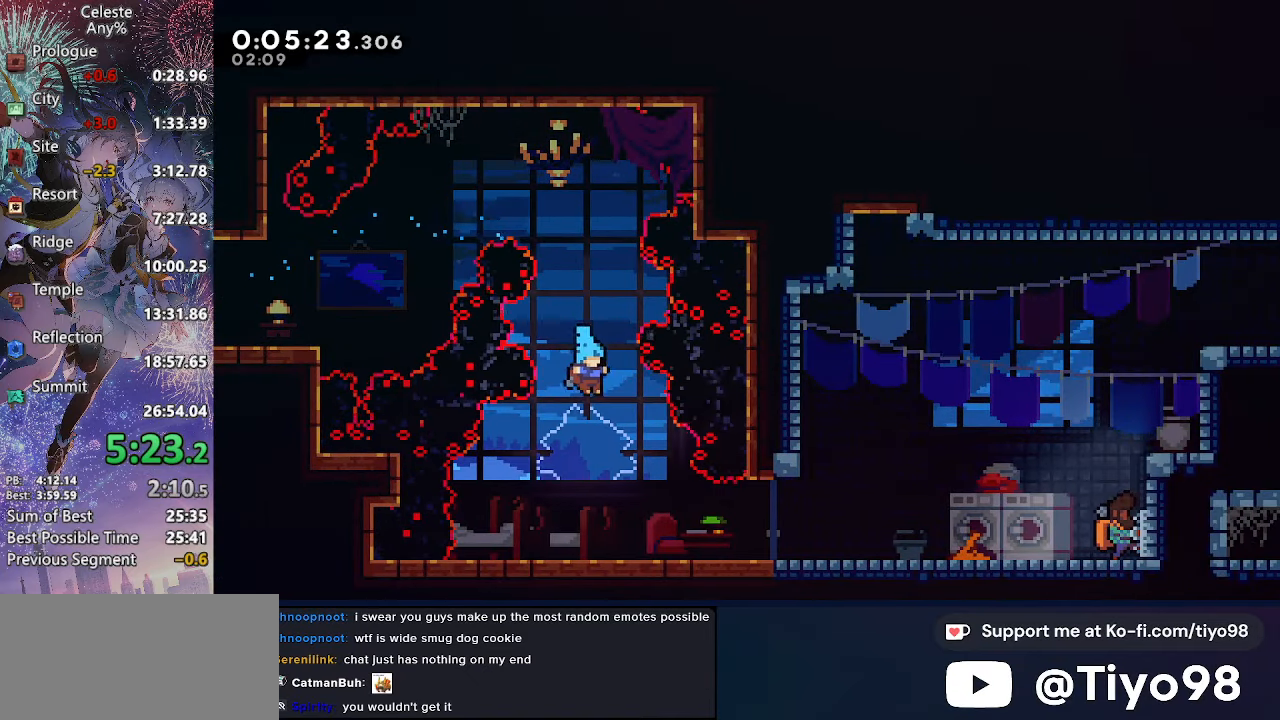
{"buttons": ["L1"], "left_stick": "center", "right_stick": "center", "events": [[234, "SQUARE", "down"], [267, "CROSS", "down"], [334, "SQUARE", "up"], [384, "CROSS", "up"], [434, "DPAD_RIGHT", "up"], [450, "DPAD_DOWN", "up"], [484, "L1", "down"]]}
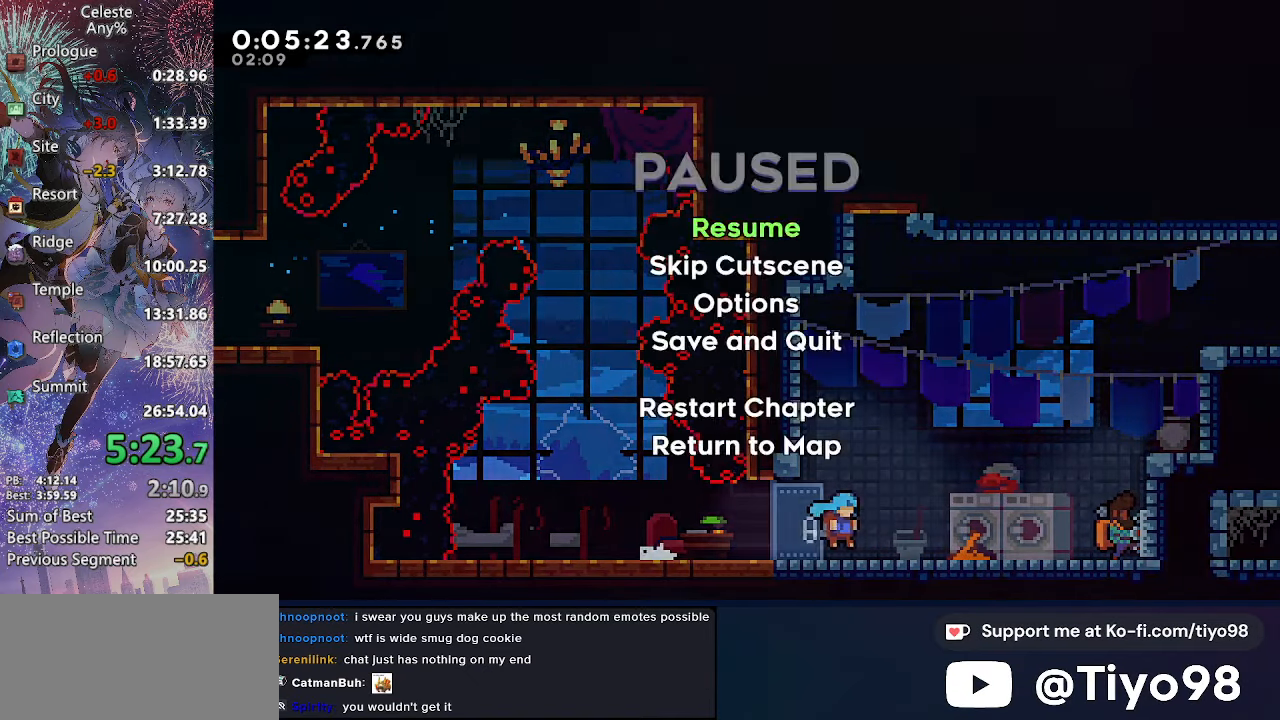
{"buttons": ["DPAD_UP", "DPAD_RIGHT"], "left_stick": "center", "right_stick": "center", "events": [[17, "R2", "down"], [134, "L1", "up"], [167, "R2", "up"], [300, "DPAD_RIGHT", "down"], [317, "DPAD_UP", "down"]]}
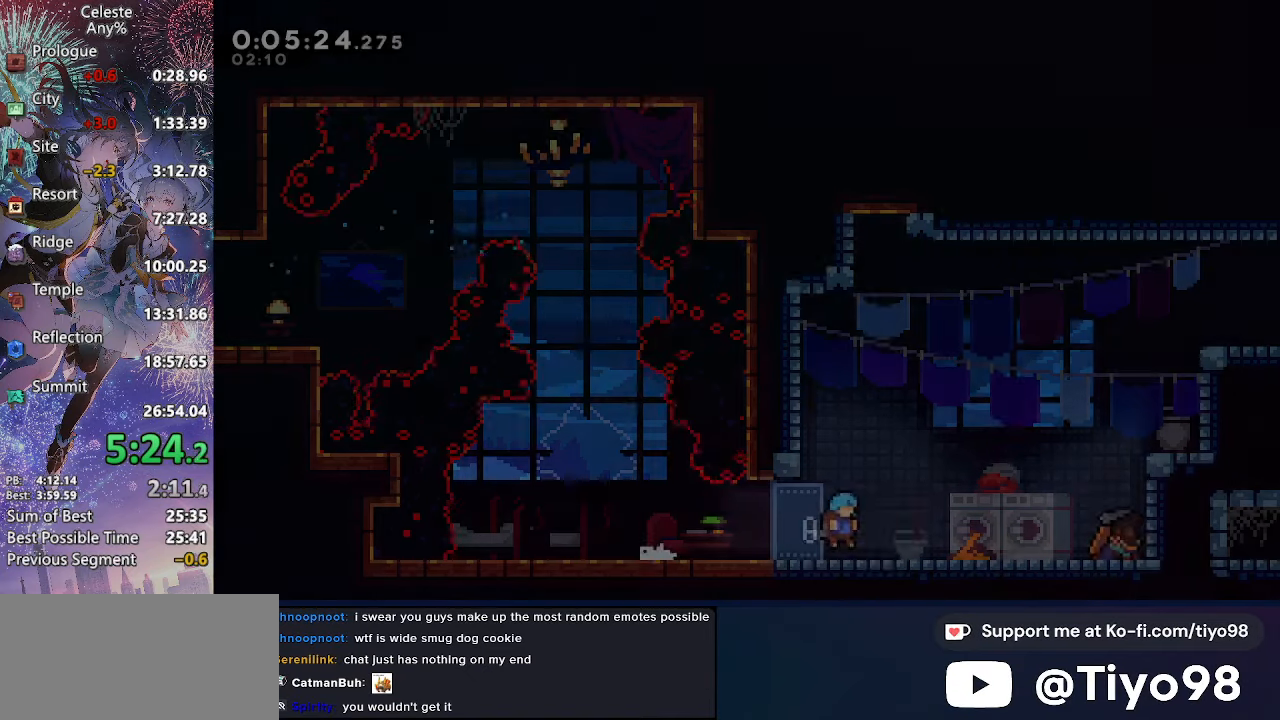
{"buttons": ["CROSS", "SQUARE", "DPAD_UP", "DPAD_RIGHT"], "left_stick": "center", "right_stick": "center", "events": [[167, "CROSS", "down"], [384, "SQUARE", "down"]]}
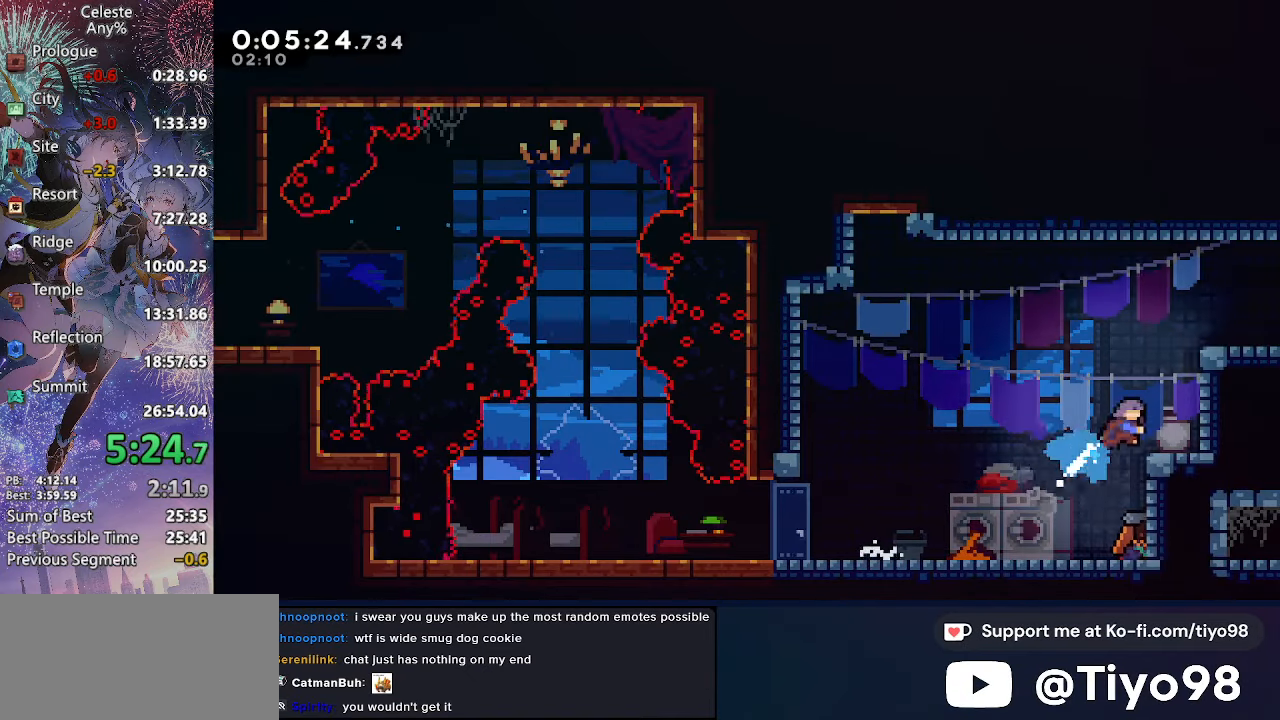
{"buttons": ["R2", "DPAD_RIGHT"], "left_stick": "center", "right_stick": "center", "events": [[50, "DPAD_UP", "up"], [67, "SQUARE", "up"], [84, "L2", "down"], [167, "CIRCLE", "down"], [217, "CROSS", "up"], [234, "CIRCLE", "up"], [367, "L2", "up"], [434, "R2", "down"]]}
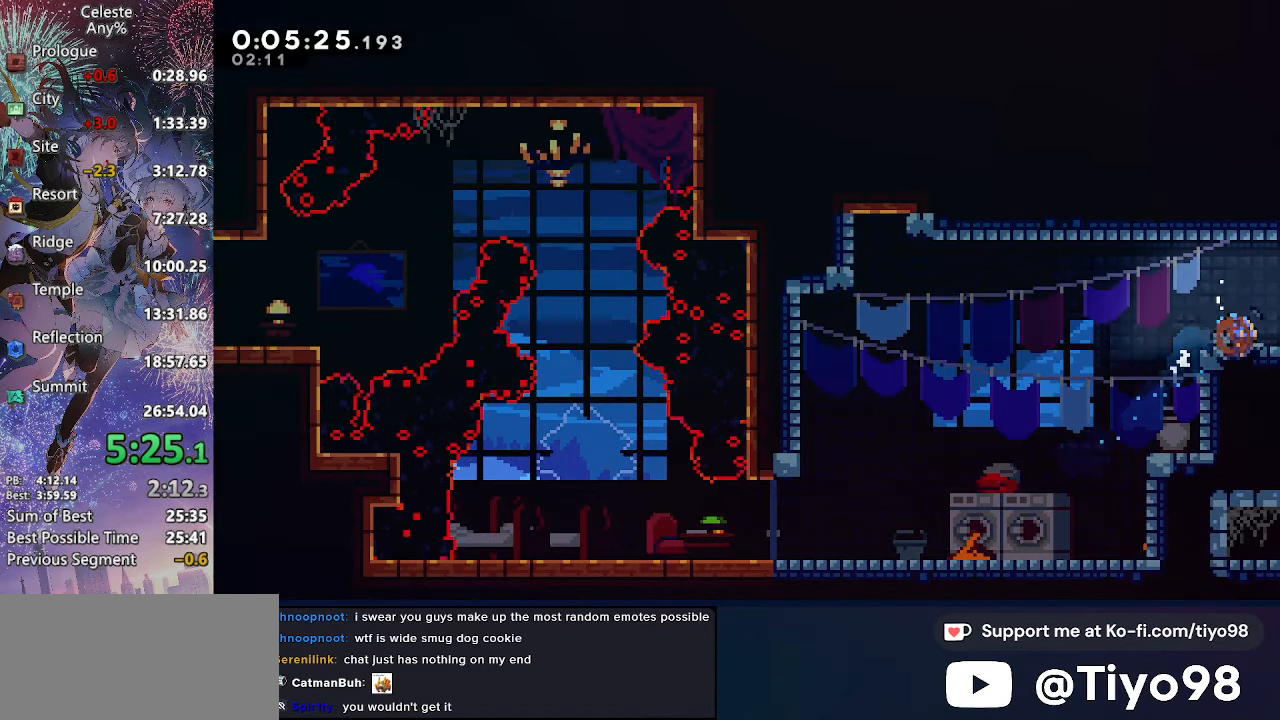
{"buttons": ["DPAD_RIGHT"], "left_stick": "center", "right_stick": "center", "events": [[84, "R2", "up"]]}